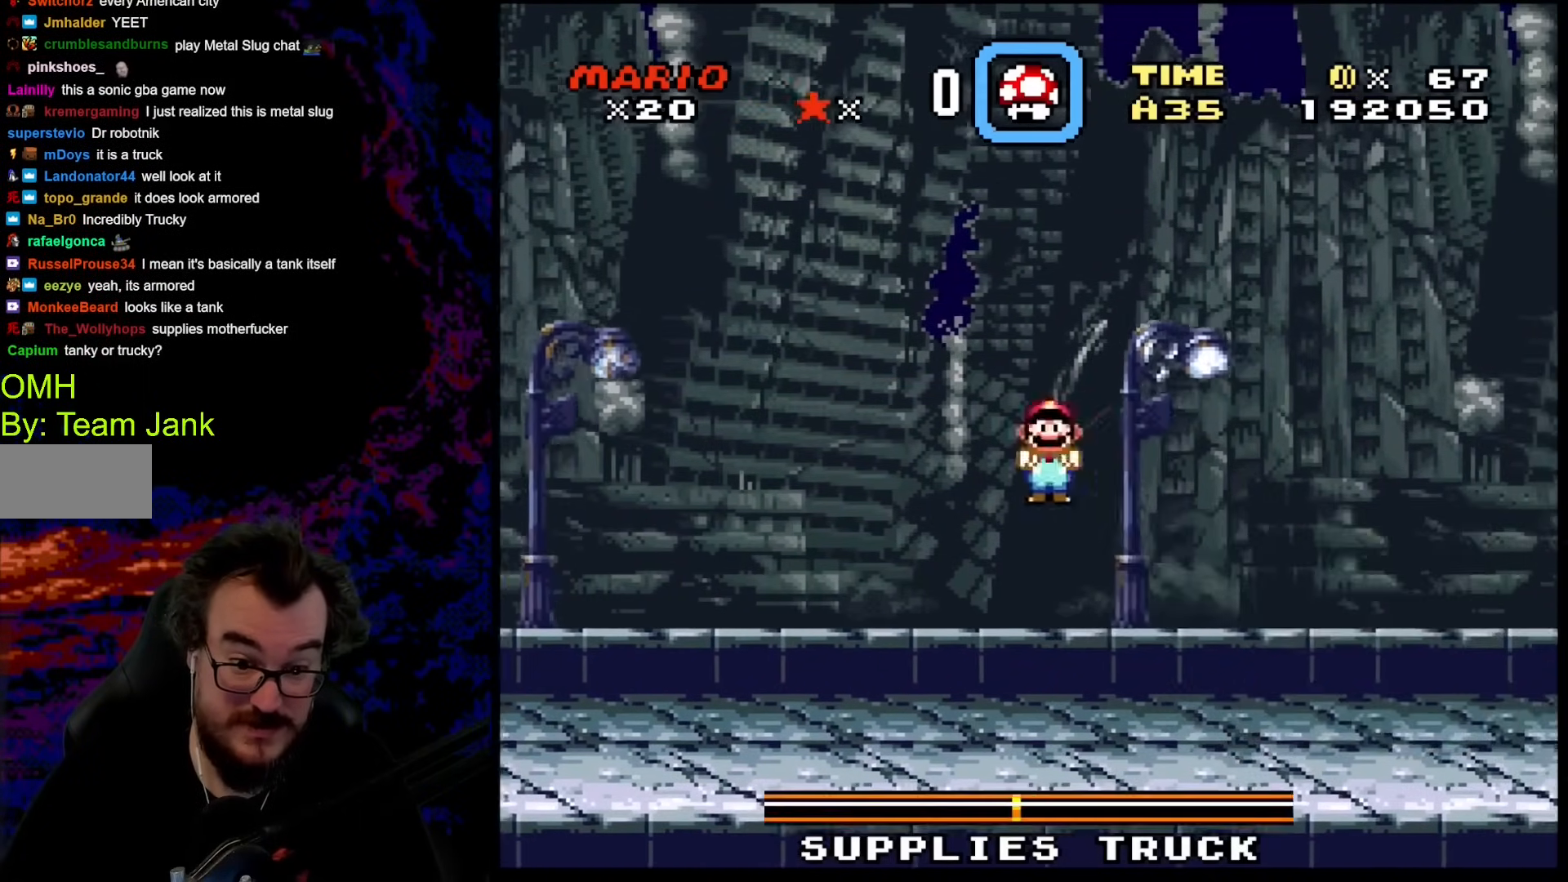
Gameplay with a controller (Nintendo layout); each line is a JSON object with the inputs held at the frame after it. "events" lists button and stick changes between this image and that frame as [ms after this image, input, new state], when the widget could be followed in between. Not read: L3 R3.
{"buttons": ["X", "DPAD_RIGHT"], "events": [[291, "DPAD_LEFT", "up"], [325, "DPAD_RIGHT", "down"]]}
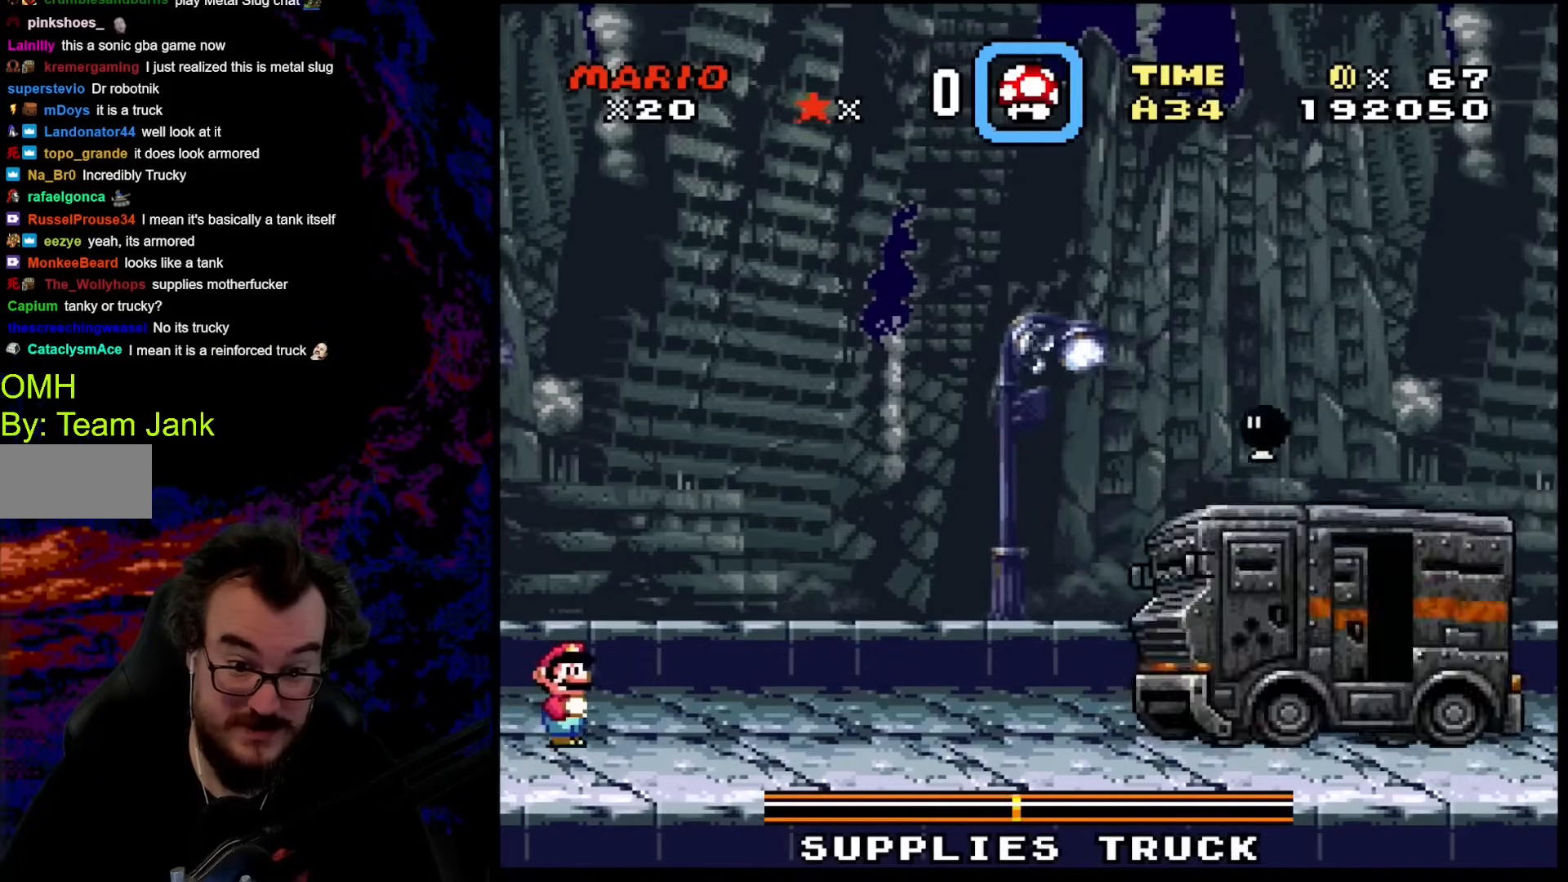
{"buttons": ["X", "DPAD_RIGHT"], "events": []}
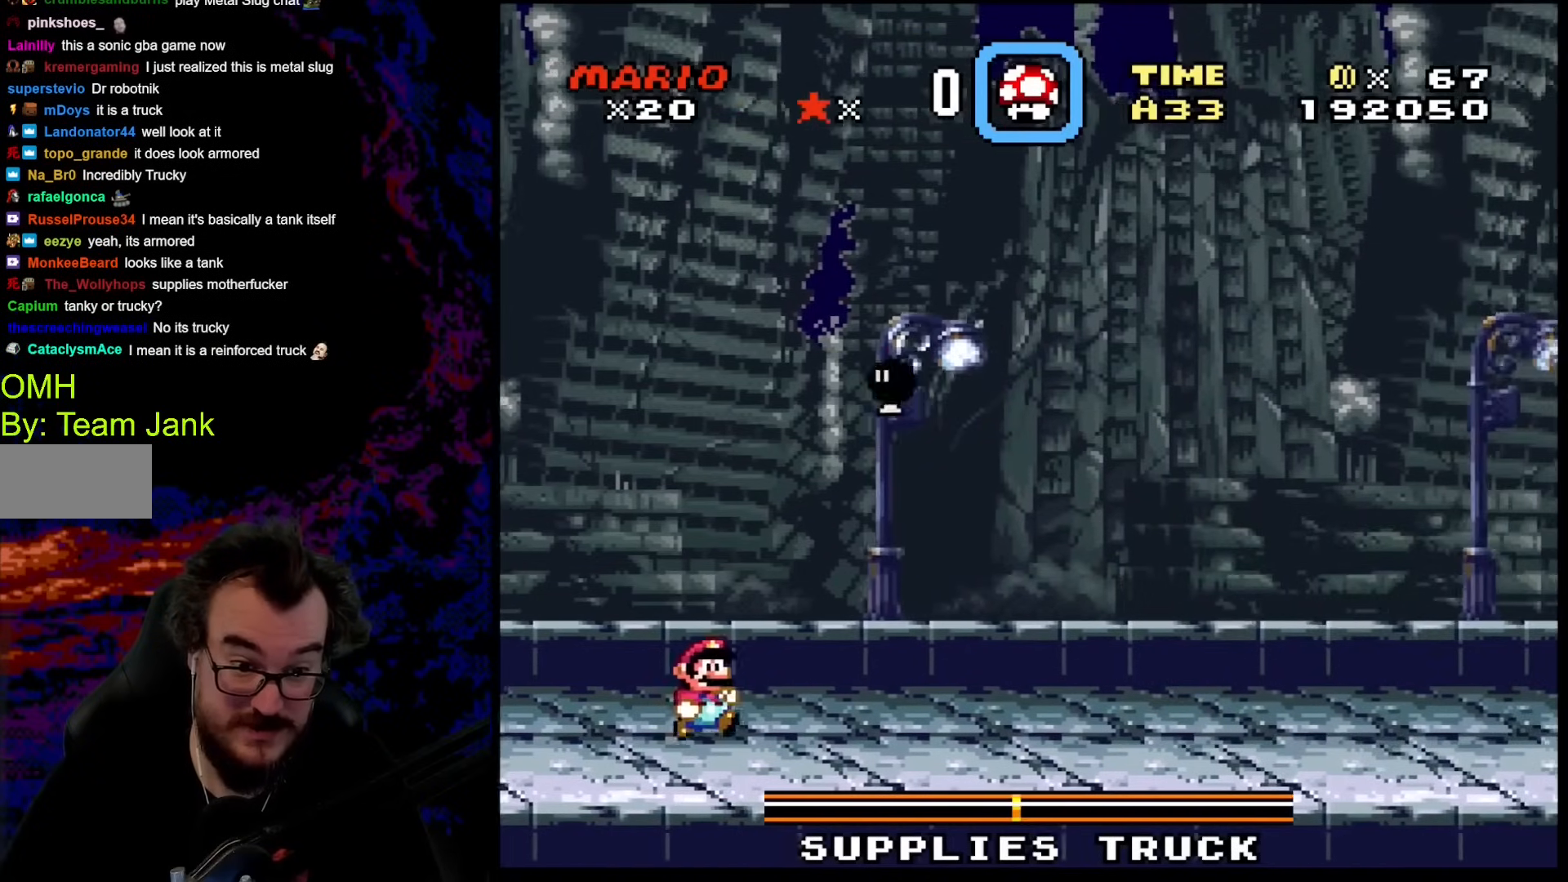
{"buttons": ["X", "DPAD_RIGHT"], "events": []}
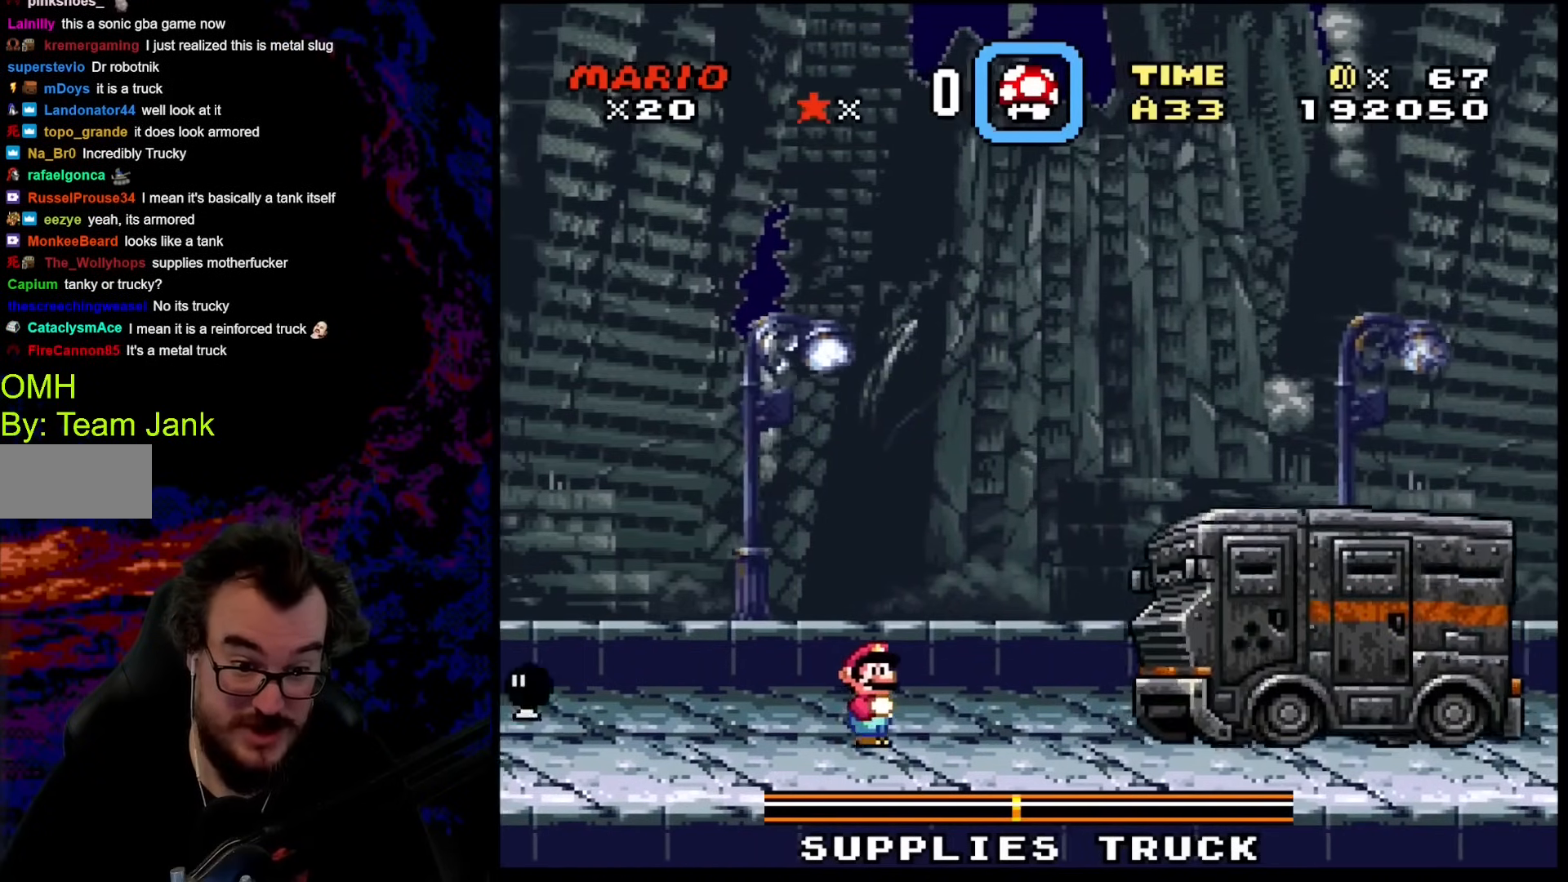
{"buttons": ["A", "X", "DPAD_RIGHT"], "events": [[153, "A", "down"]]}
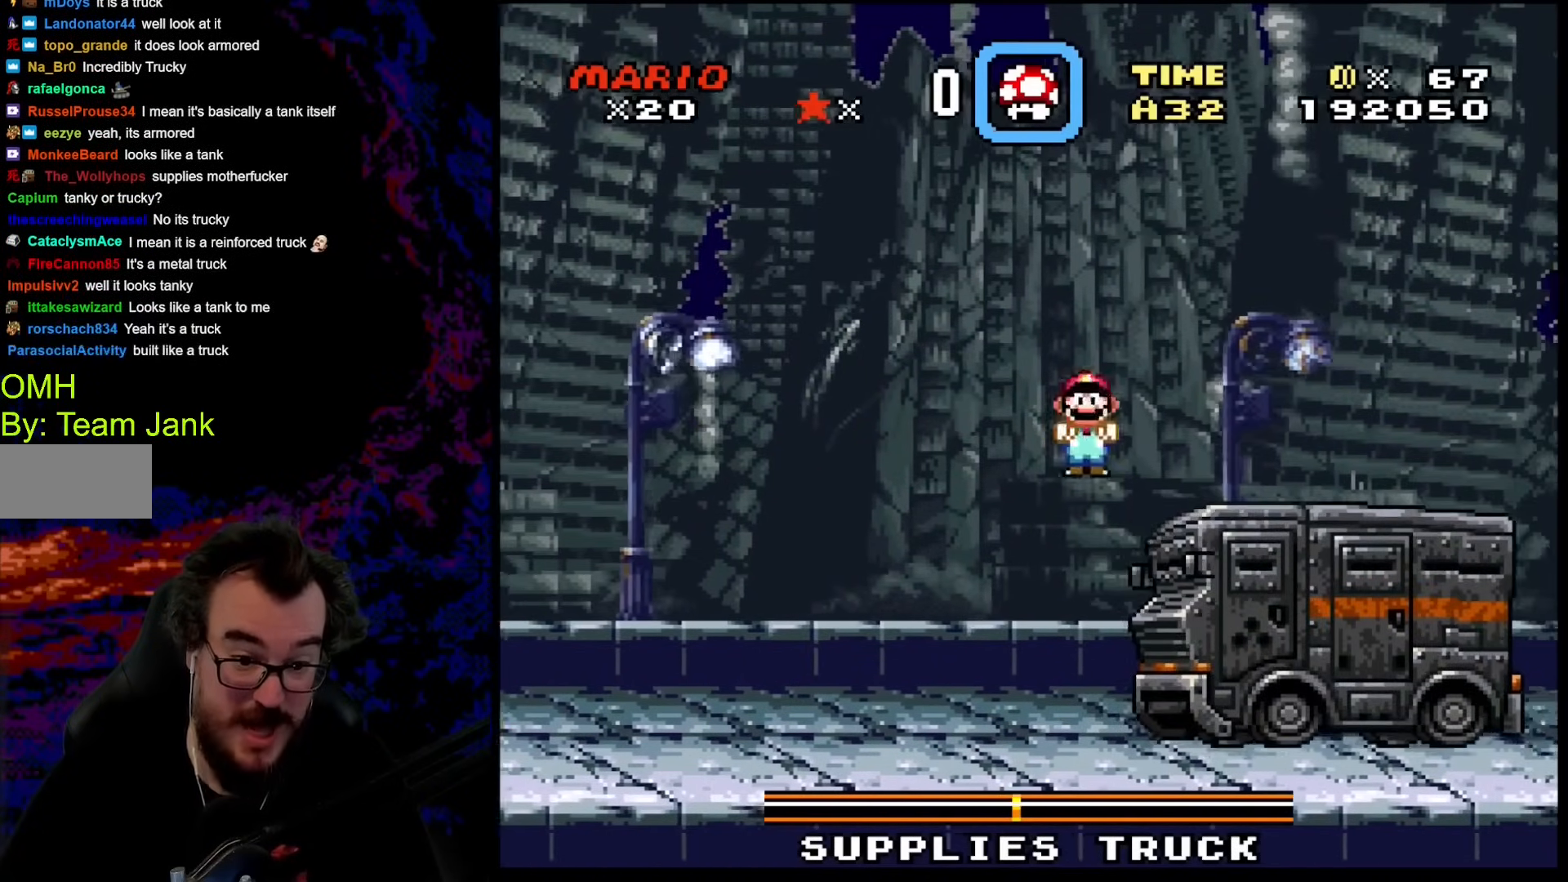
{"buttons": ["A", "X", "DPAD_RIGHT"], "events": []}
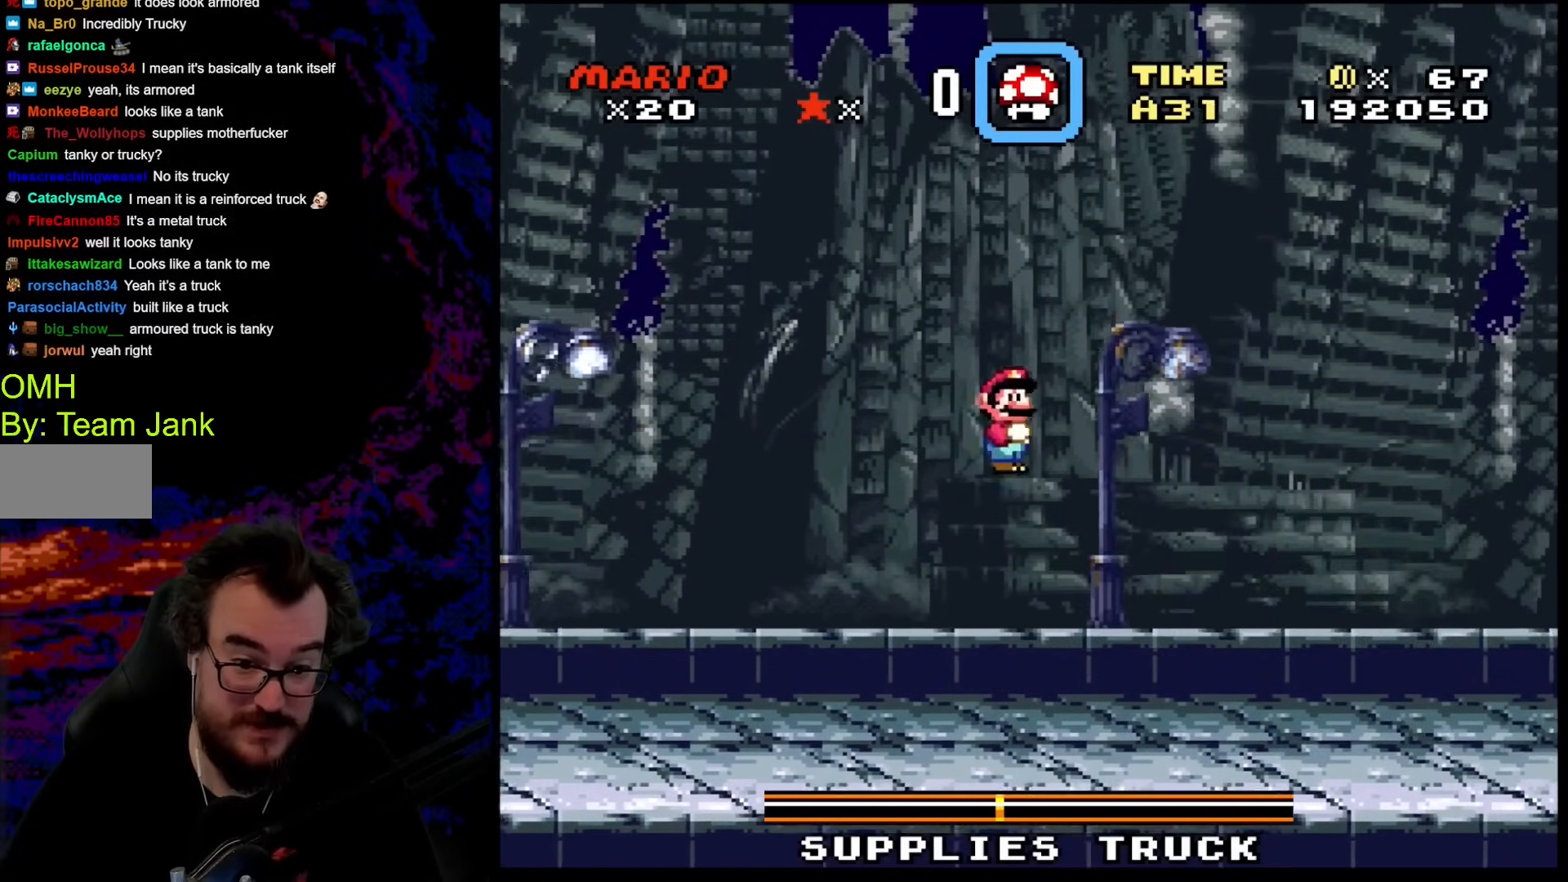
{"buttons": ["X", "DPAD_RIGHT"], "events": [[291, "A", "up"]]}
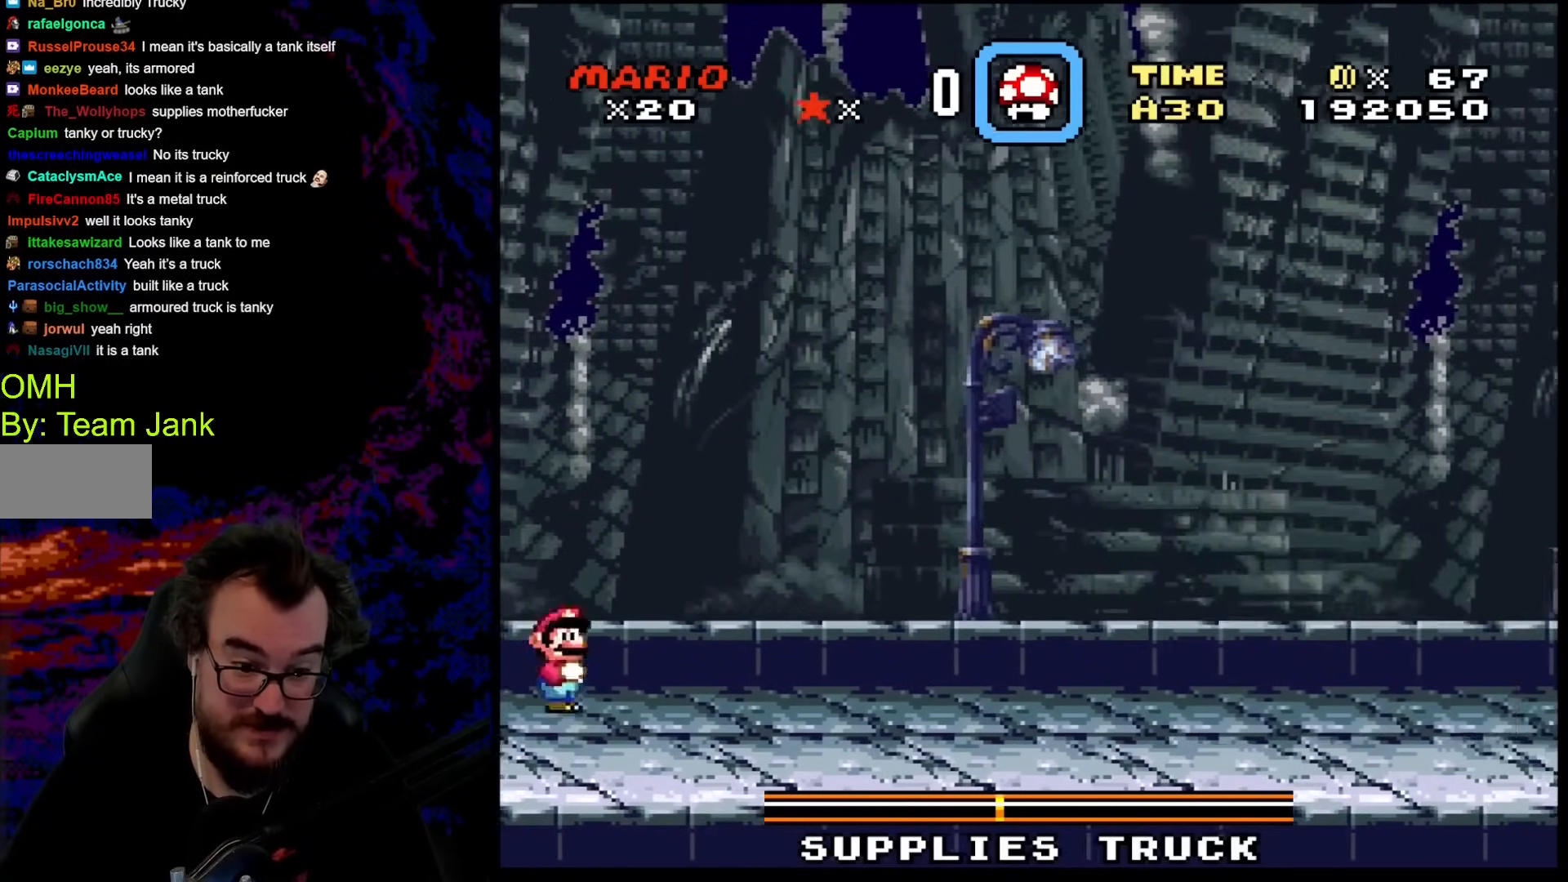
{"buttons": ["X", "DPAD_RIGHT"], "events": []}
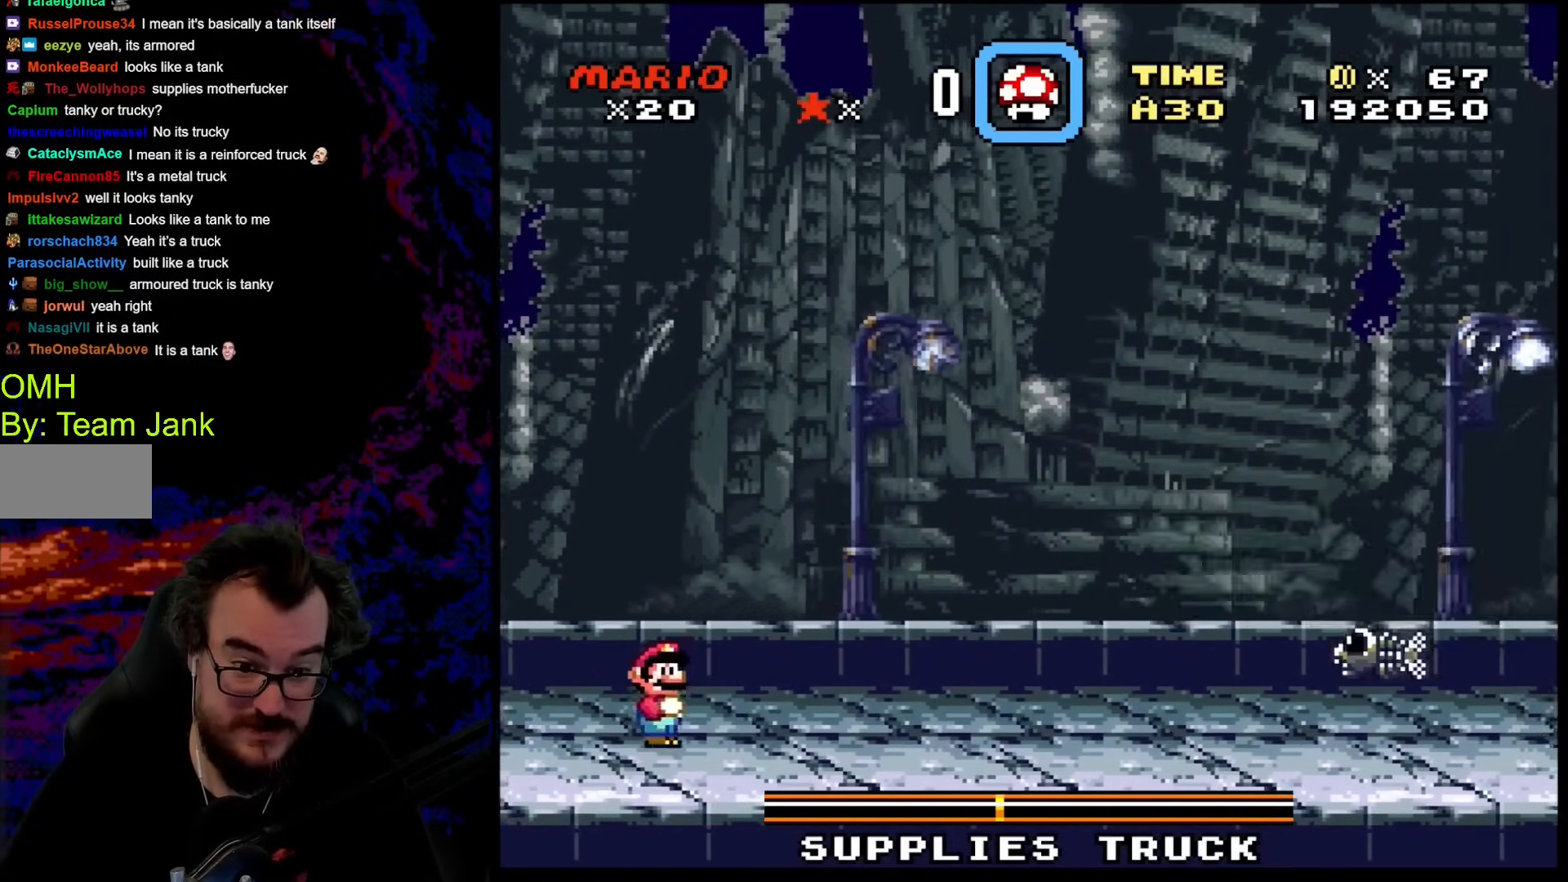
{"buttons": ["X", "DPAD_RIGHT"], "events": []}
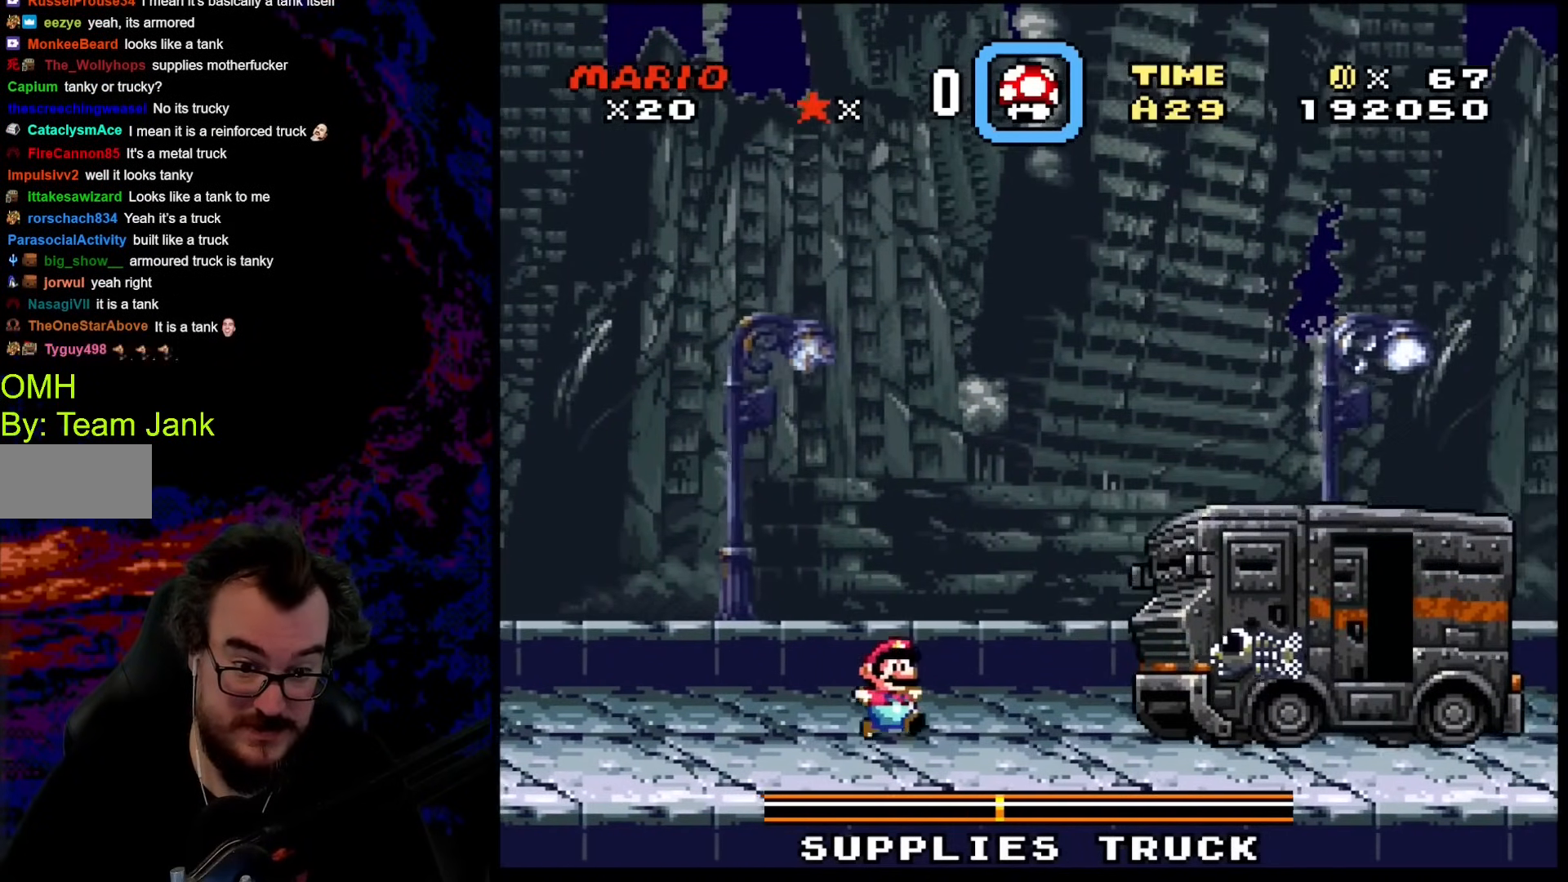
{"buttons": ["A", "X", "DPAD_RIGHT"], "events": [[86, "A", "down"]]}
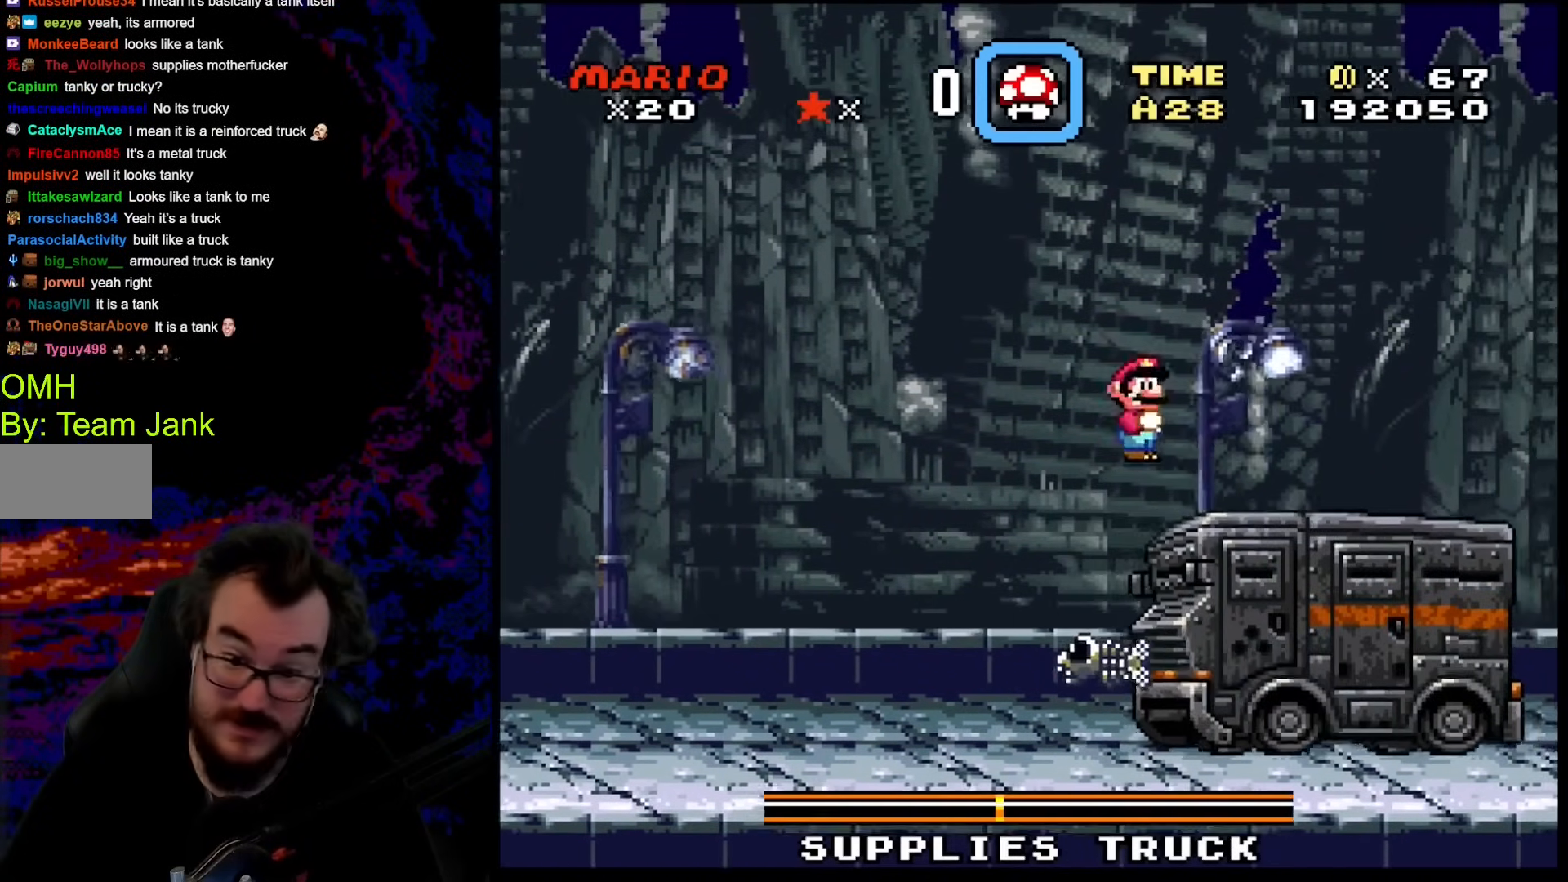
{"buttons": ["A", "X", "DPAD_RIGHT"], "events": []}
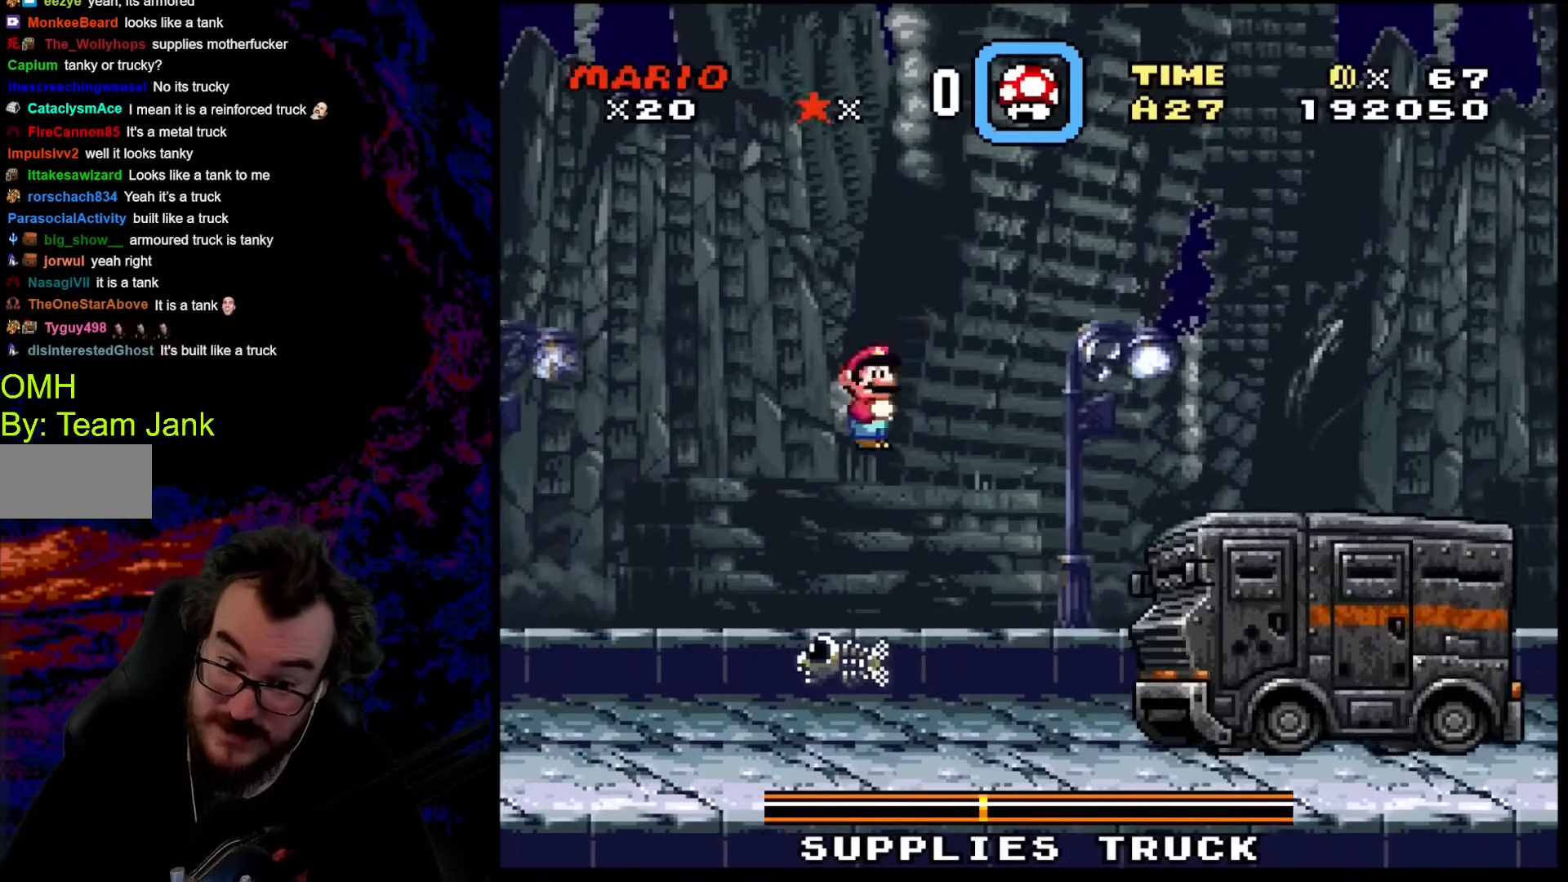
{"buttons": ["A", "X", "DPAD_RIGHT"], "events": []}
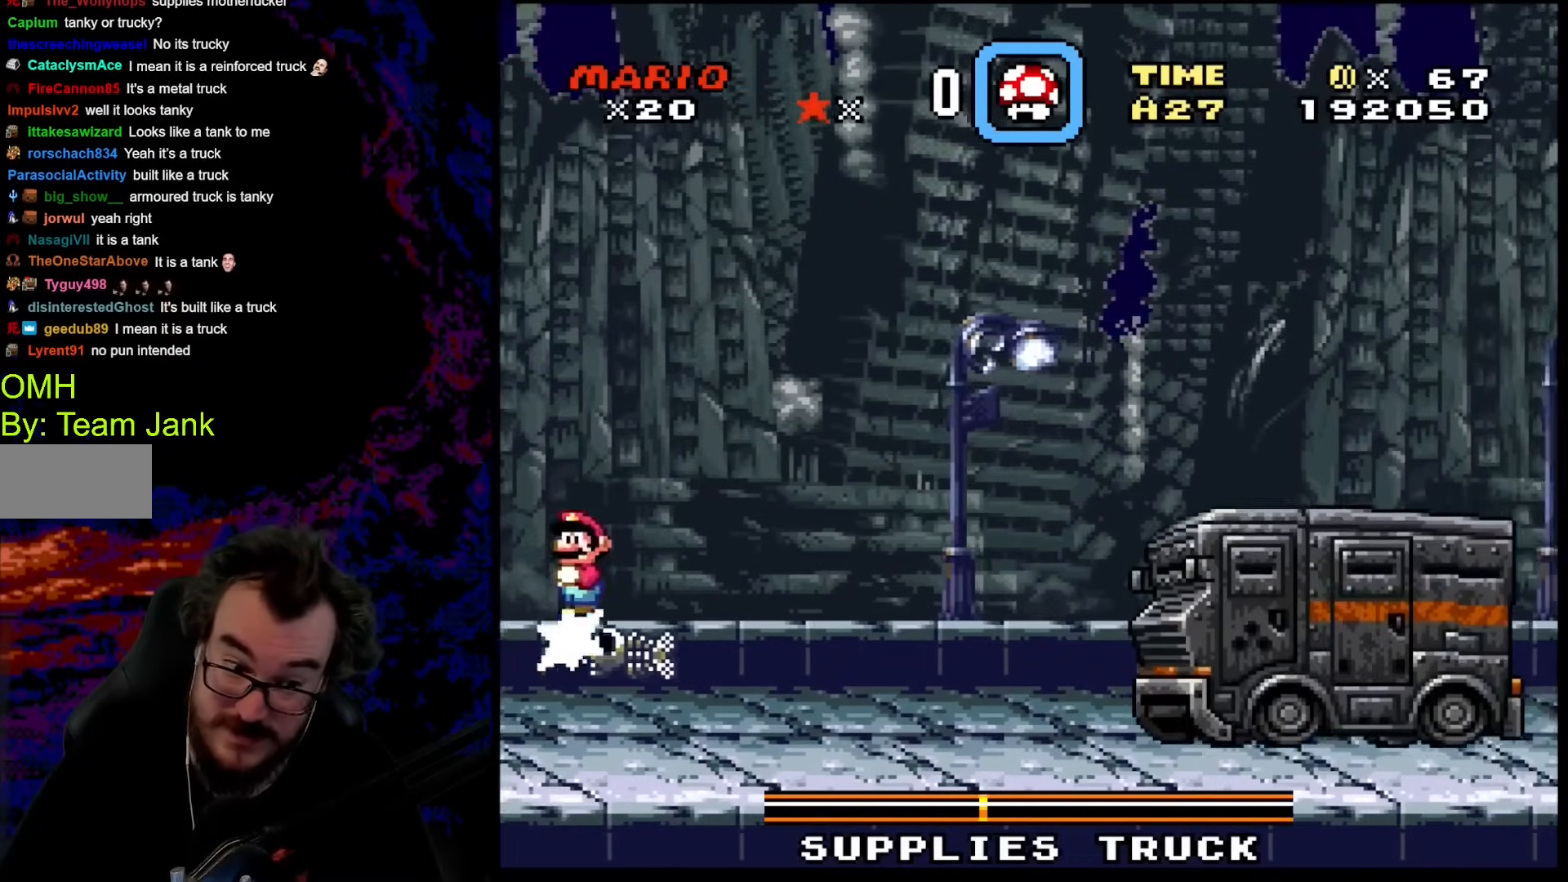
{"buttons": ["X", "DPAD_RIGHT"], "events": [[205, "A", "up"]]}
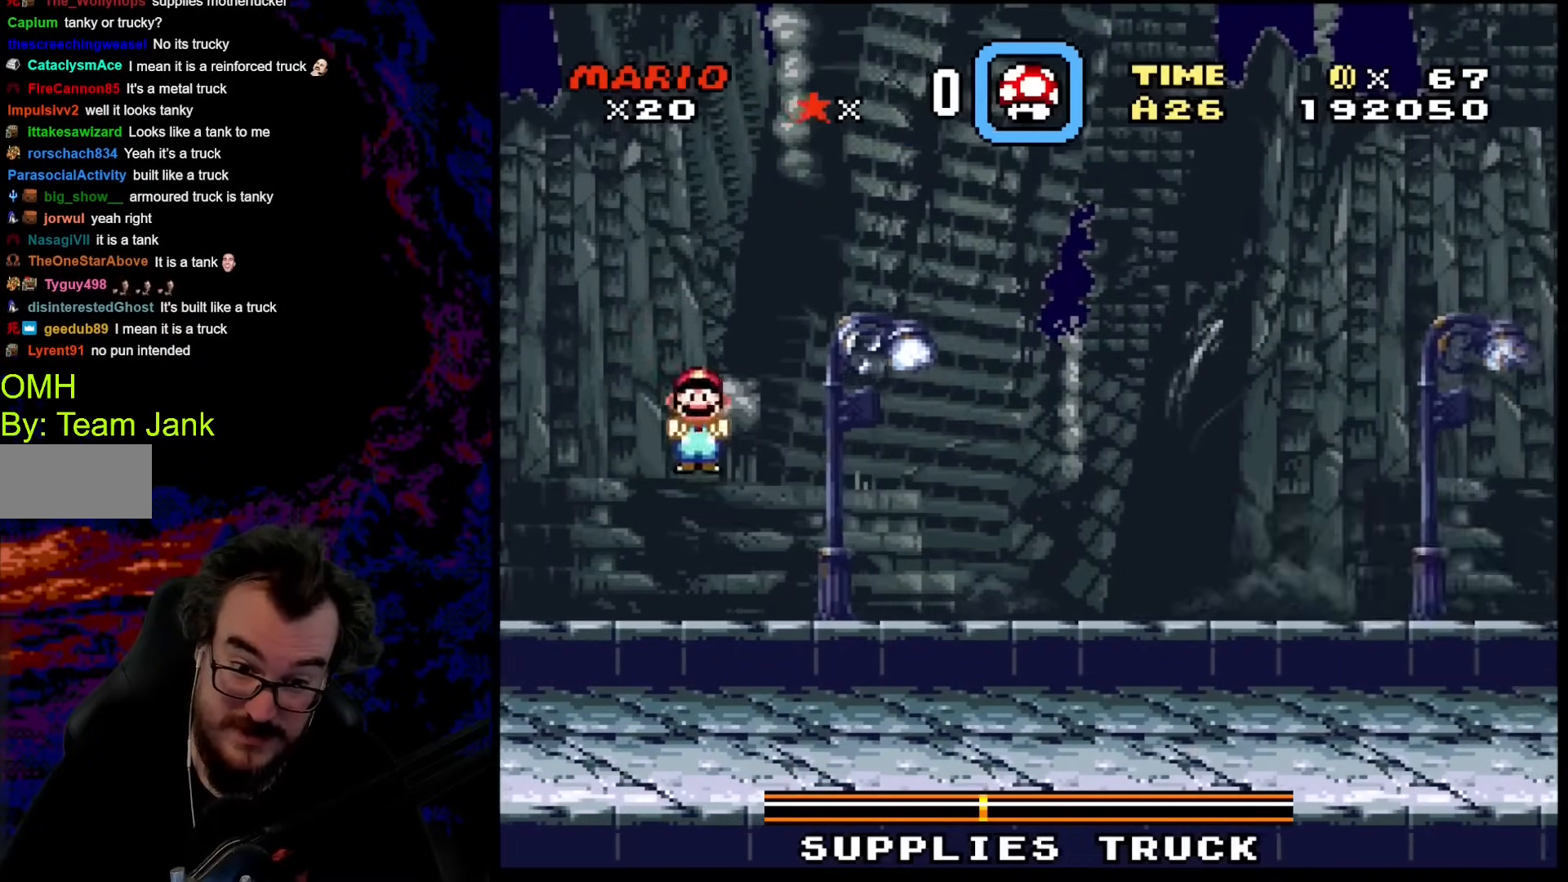
{"buttons": ["X", "DPAD_RIGHT"], "events": []}
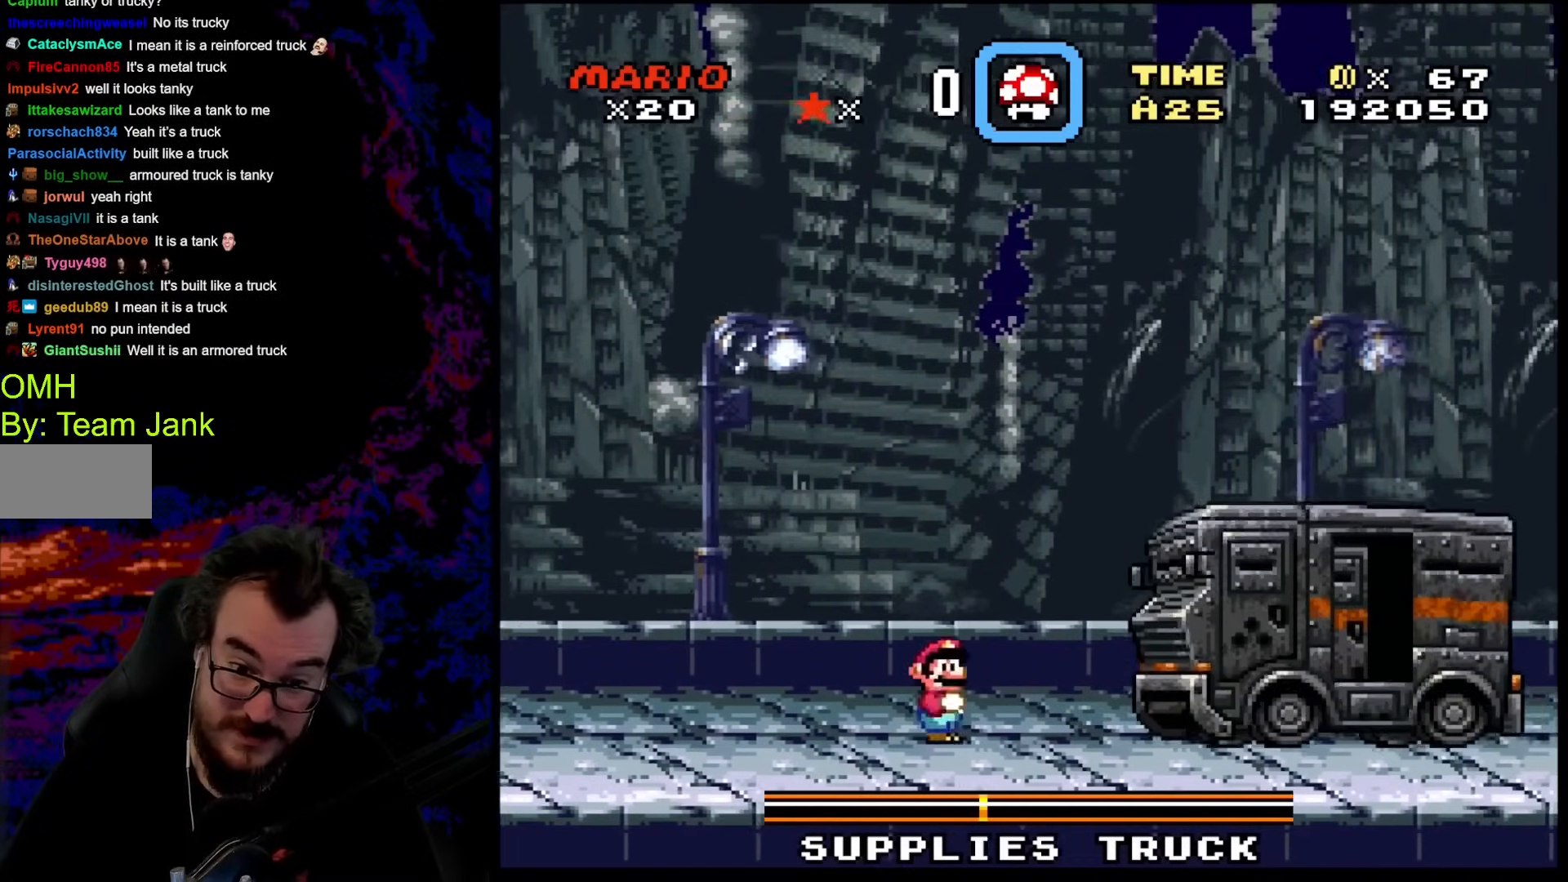
{"buttons": ["A", "X", "DPAD_RIGHT"], "events": [[34, "A", "down"]]}
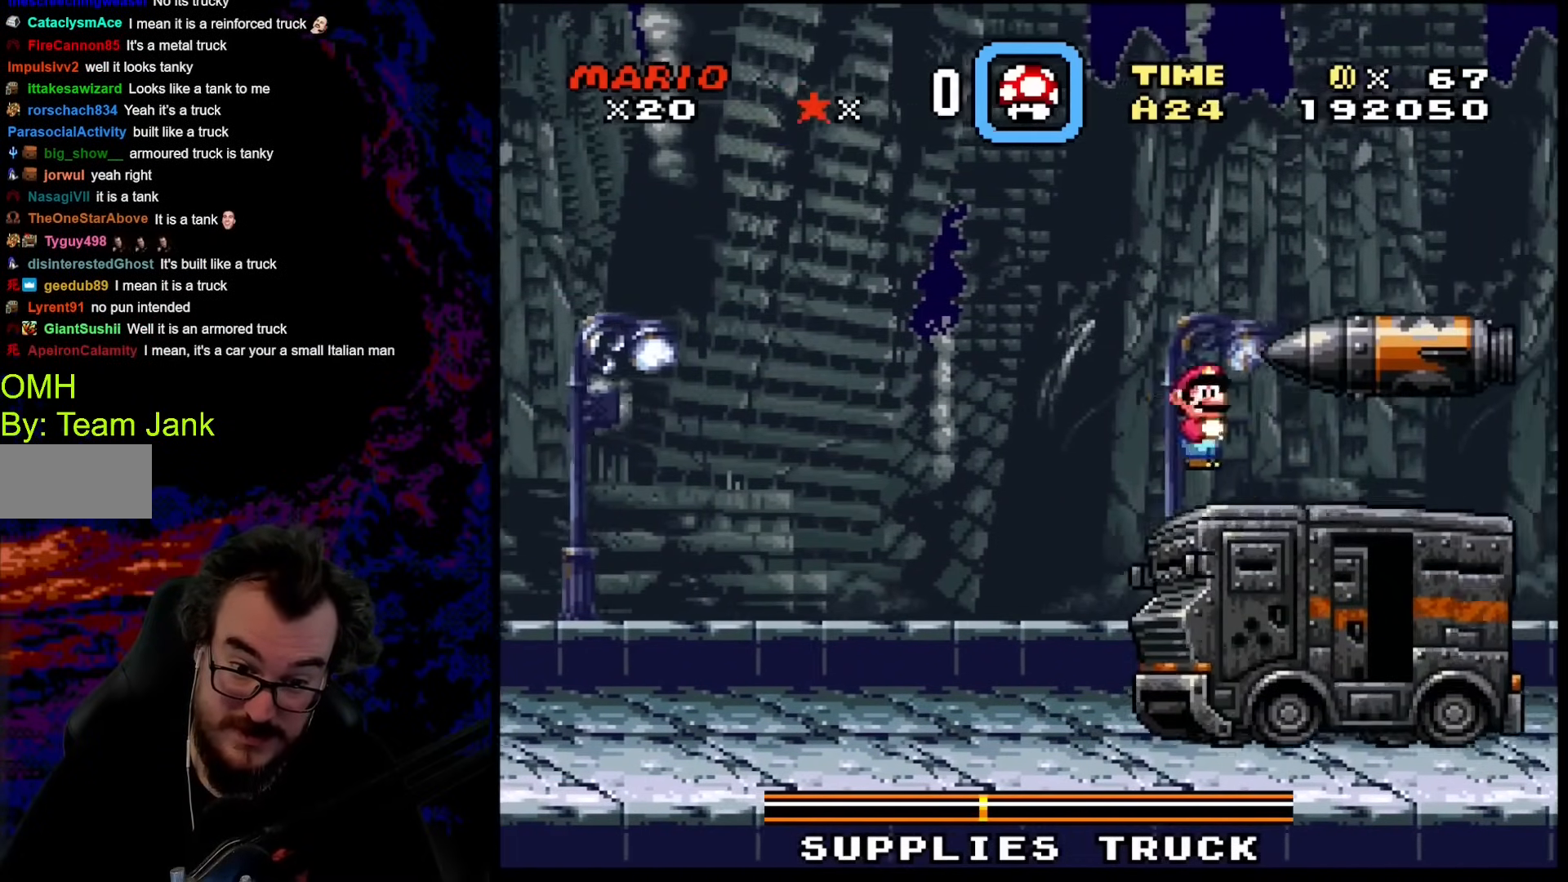
{"buttons": ["A", "X", "DPAD_UP", "DPAD_LEFT"], "events": [[239, "DPAD_DOWN", "down"], [256, "DPAD_DOWN", "up"], [256, "DPAD_LEFT", "down"], [256, "DPAD_RIGHT", "up"], [273, "DPAD_UP", "down"]]}
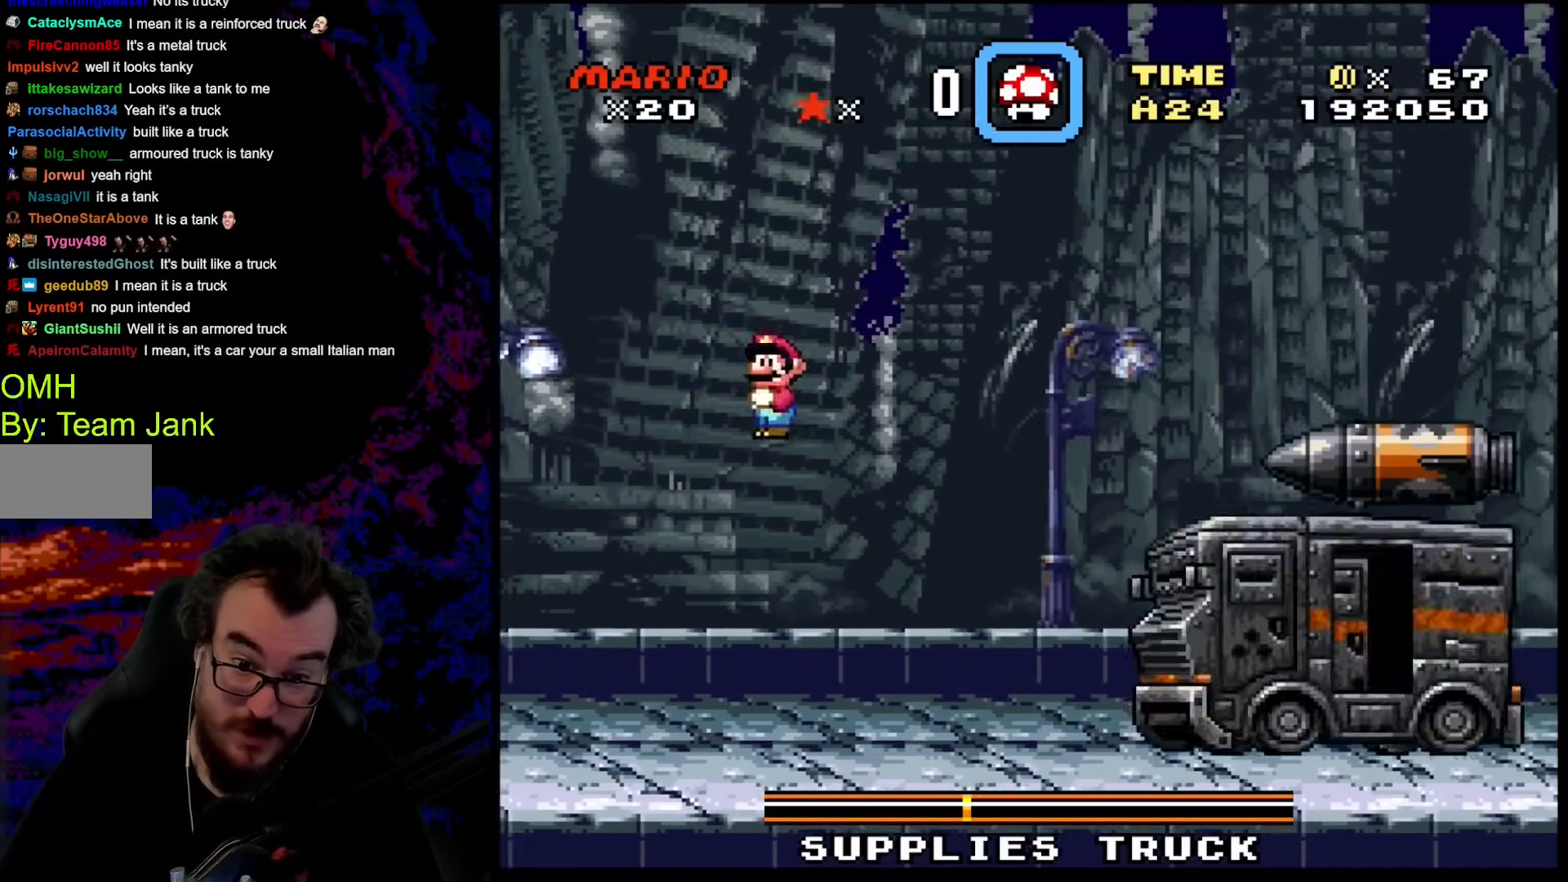
{"buttons": ["Y", "DPAD_RIGHT"], "events": [[51, "A", "up"], [51, "DPAD_UP", "up"], [119, "DPAD_LEFT", "up"], [324, "DPAD_RIGHT", "down"], [342, "X", "up"], [376, "Y", "down"]]}
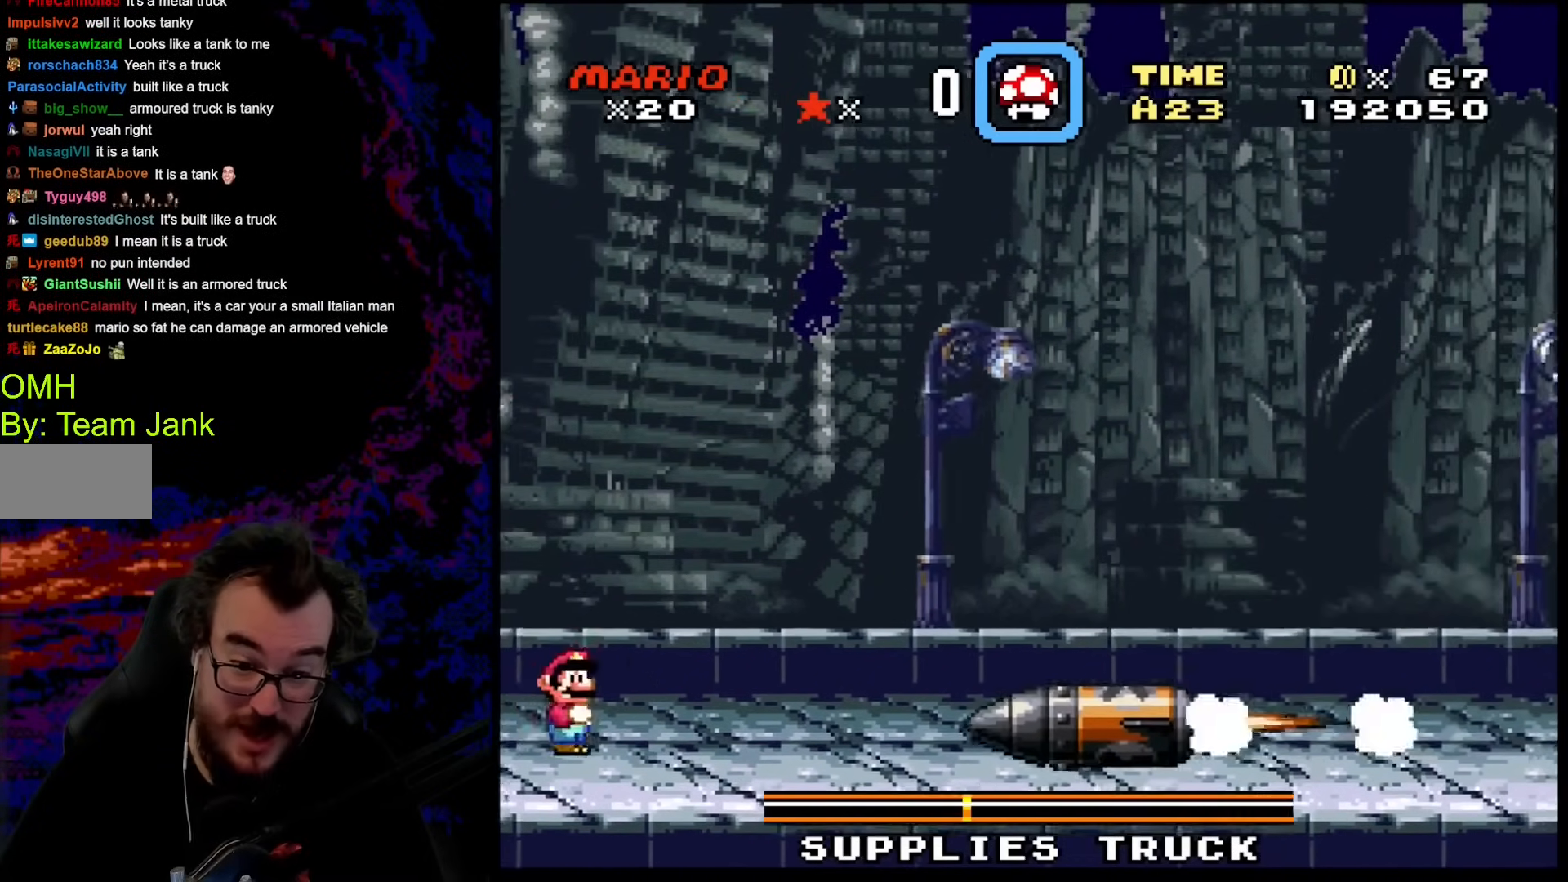
{"buttons": ["Y", "DPAD_RIGHT"], "events": [[120, "B", "down"], [376, "B", "up"]]}
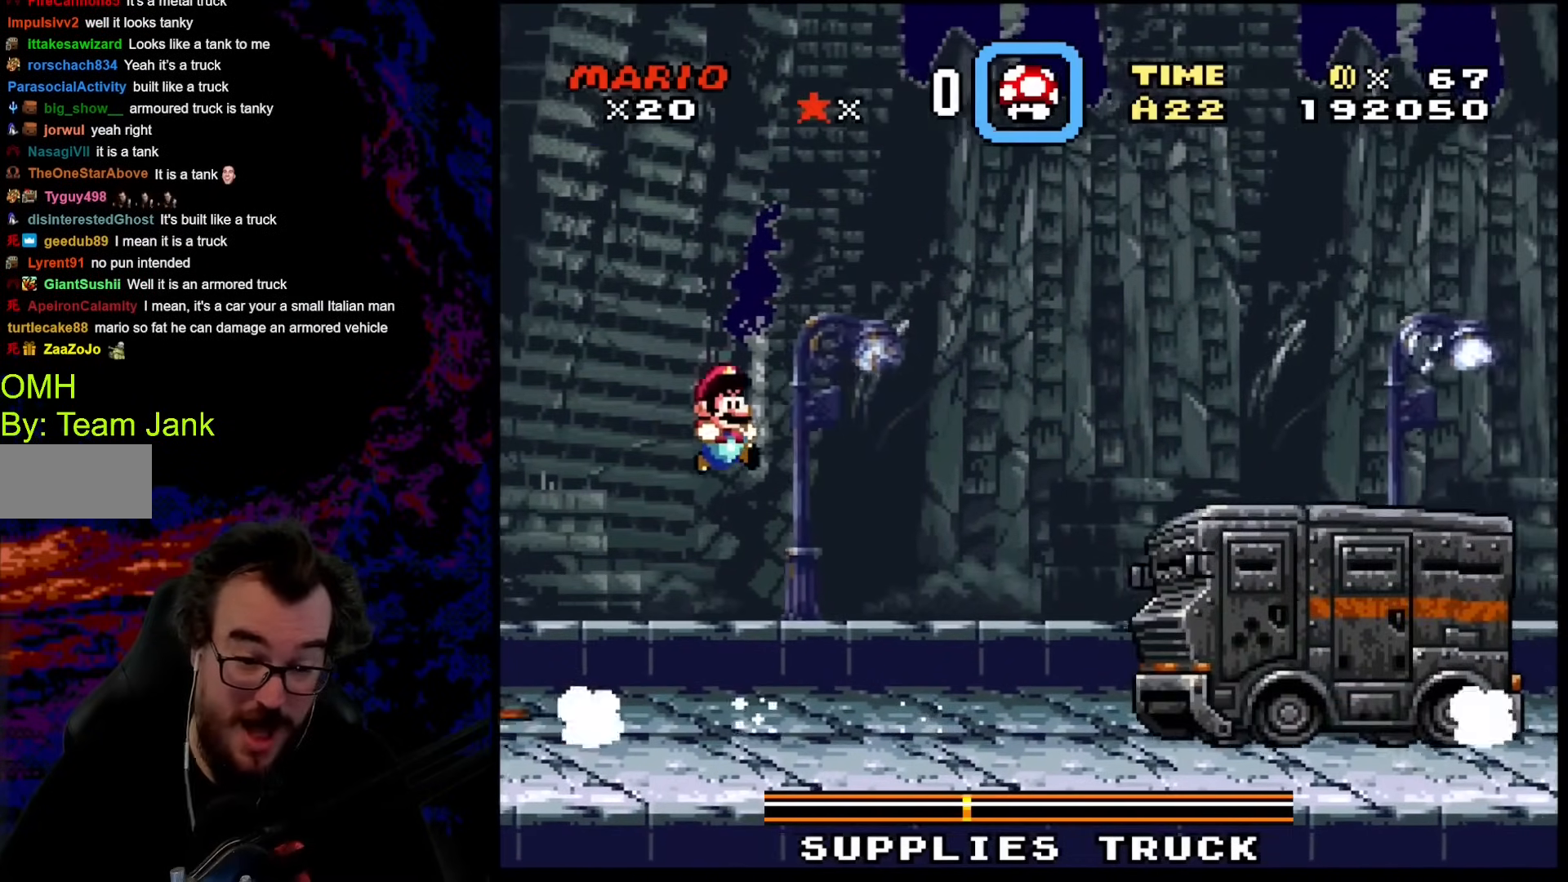
{"buttons": ["B", "Y", "DPAD_RIGHT"], "events": [[461, "B", "down"]]}
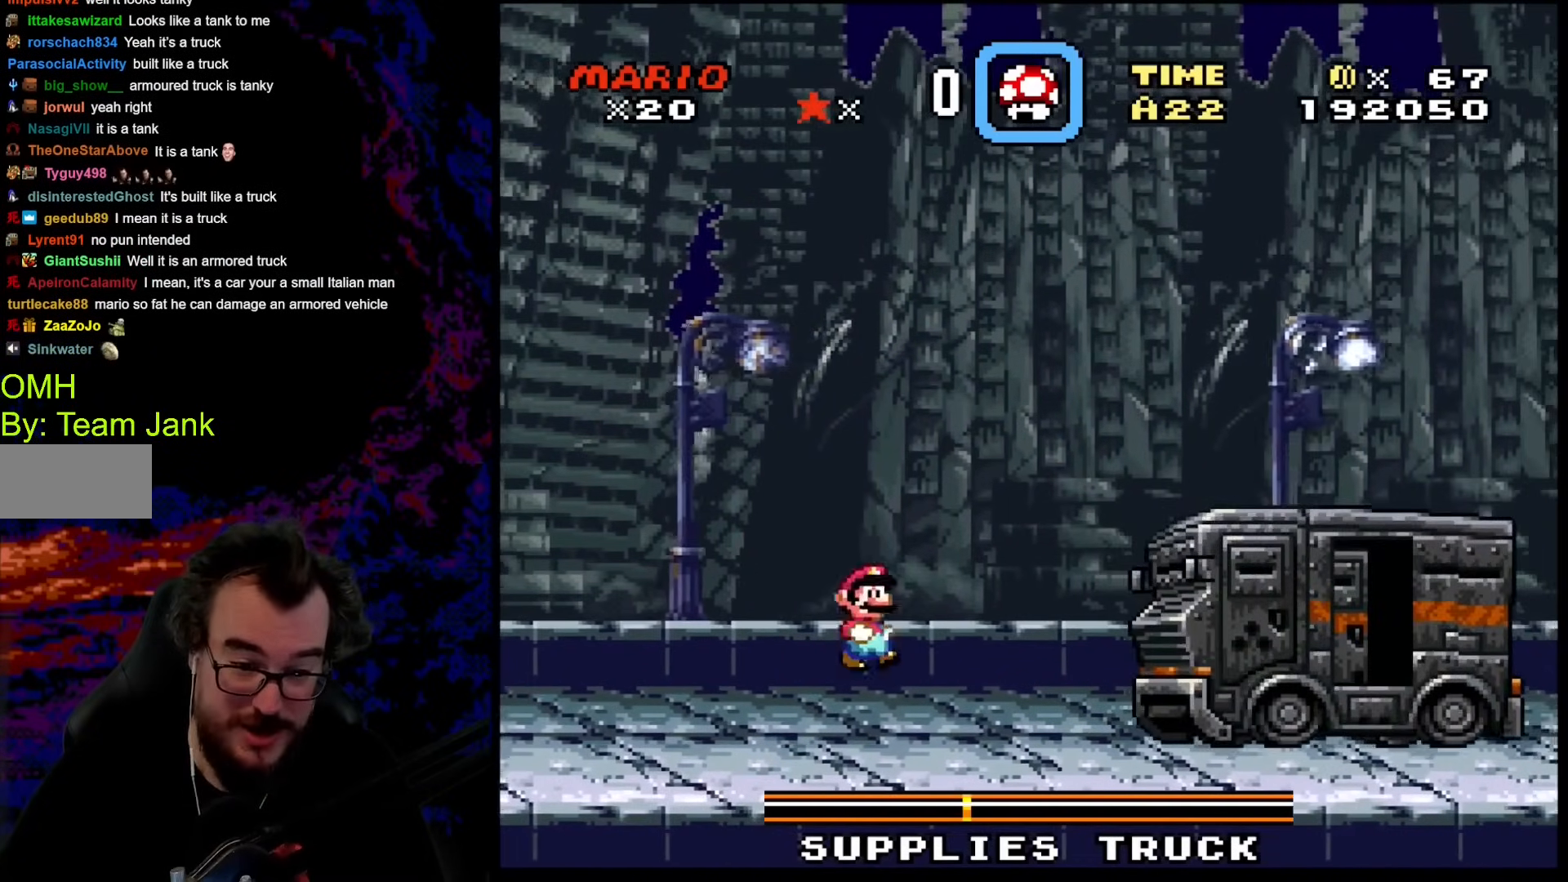
{"buttons": ["B", "Y", "DPAD_RIGHT"], "events": []}
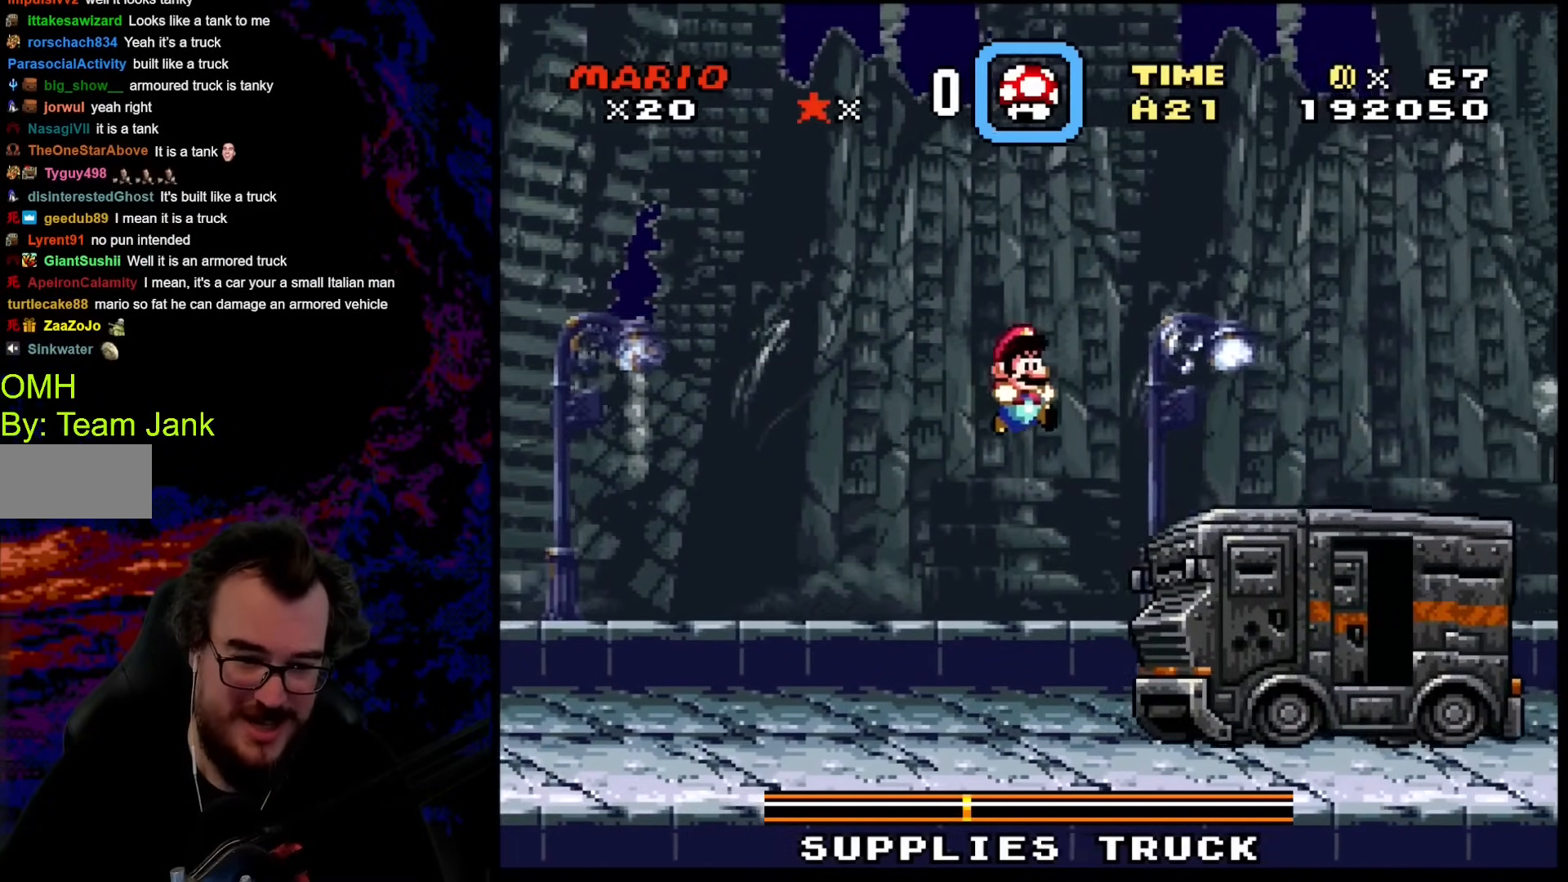
{"buttons": ["B", "Y", "DPAD_LEFT"], "events": [[291, "DPAD_DOWN", "down"], [308, "DPAD_DOWN", "up"], [308, "DPAD_LEFT", "down"], [308, "DPAD_RIGHT", "up"], [308, "DPAD_UP", "down"], [376, "DPAD_UP", "up"]]}
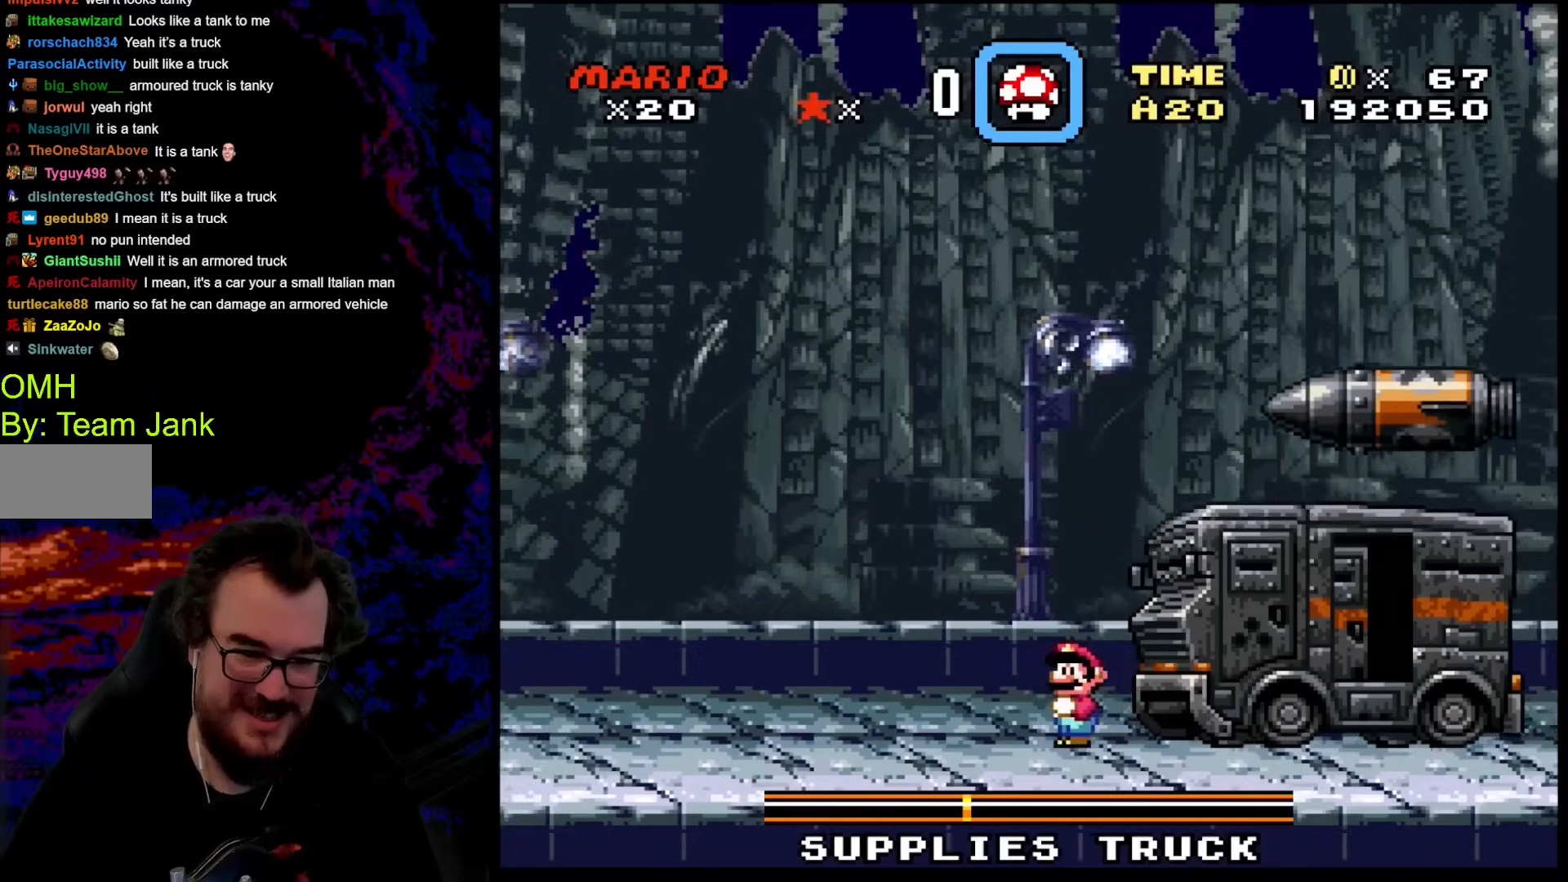
{"buttons": ["Y", "DPAD_RIGHT"], "events": [[119, "DPAD_LEFT", "up"], [171, "B", "up"], [171, "DPAD_RIGHT", "down"], [256, "DPAD_RIGHT", "up"], [341, "DPAD_LEFT", "down"], [461, "DPAD_LEFT", "up"], [478, "DPAD_RIGHT", "down"]]}
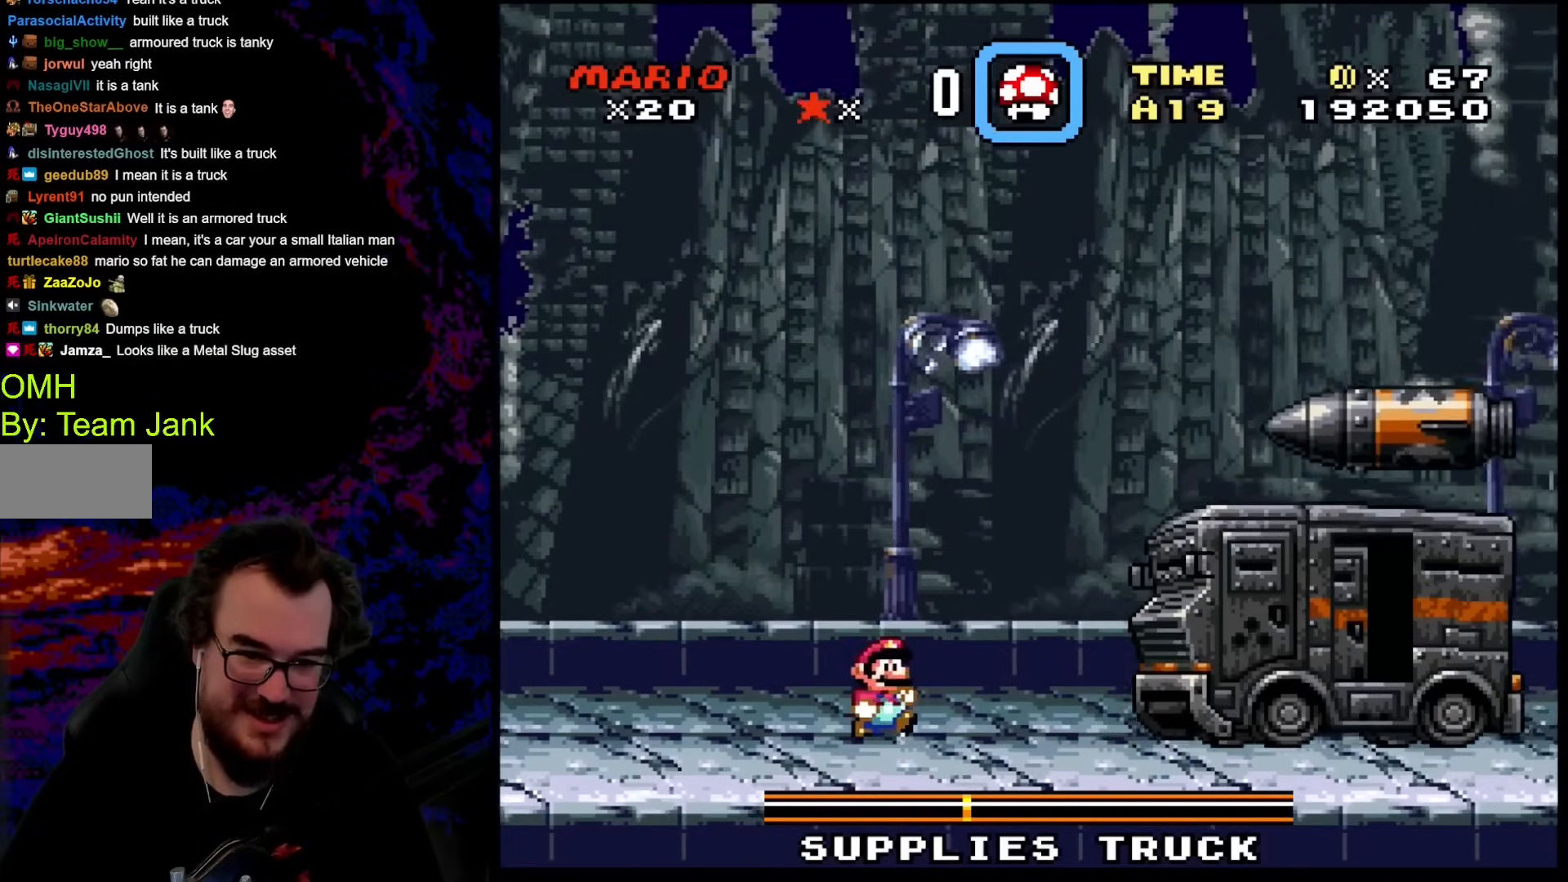
{"buttons": ["Y", "DPAD_RIGHT"], "events": []}
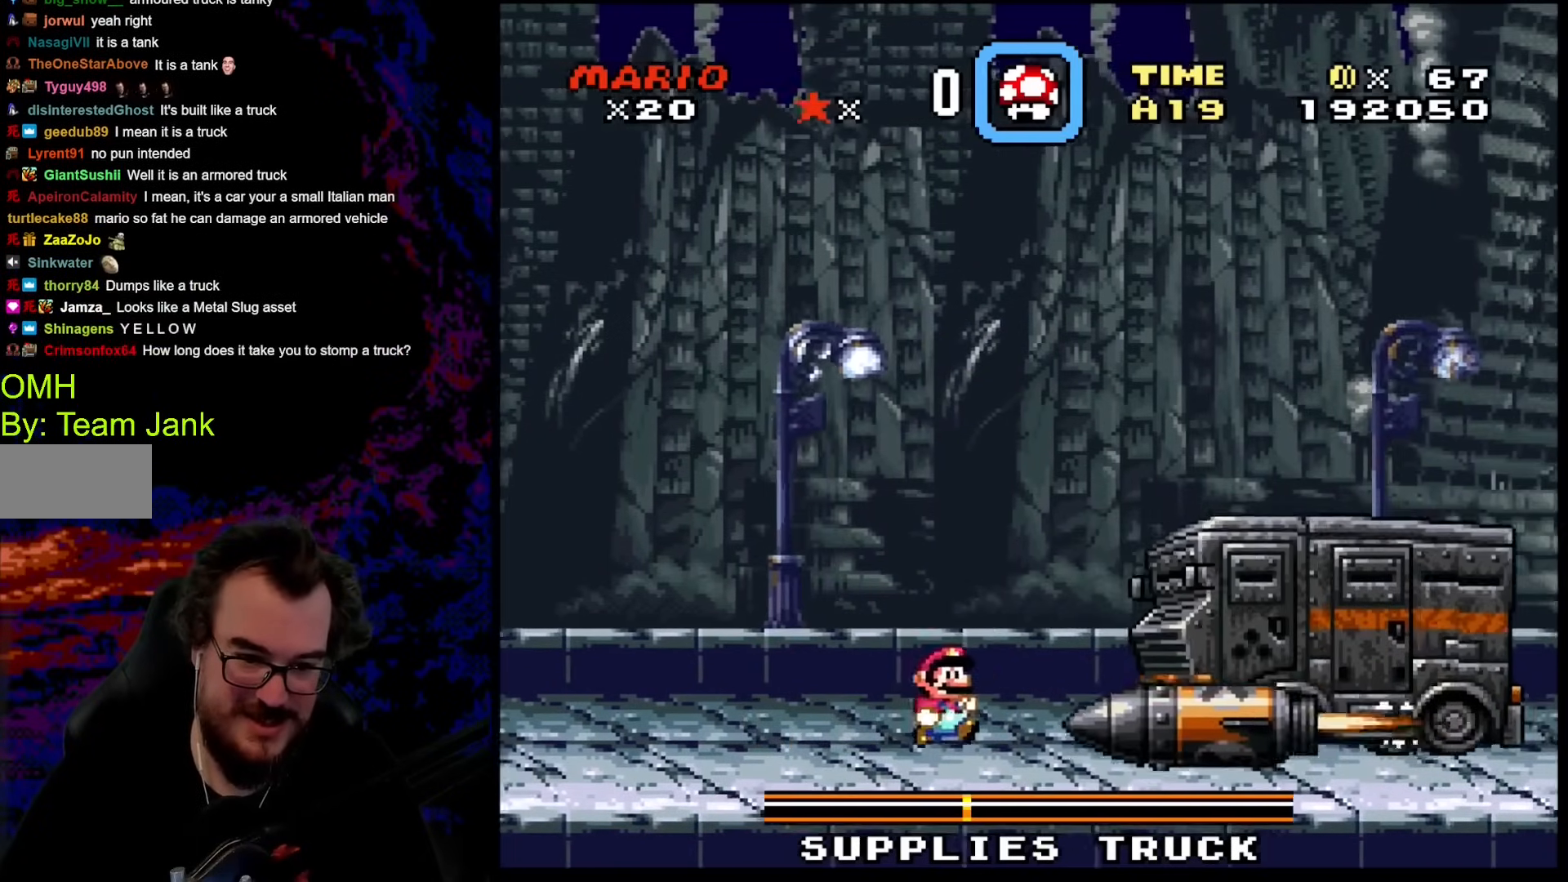
{"buttons": ["B", "Y", "DPAD_RIGHT"], "events": [[52, "B", "down"]]}
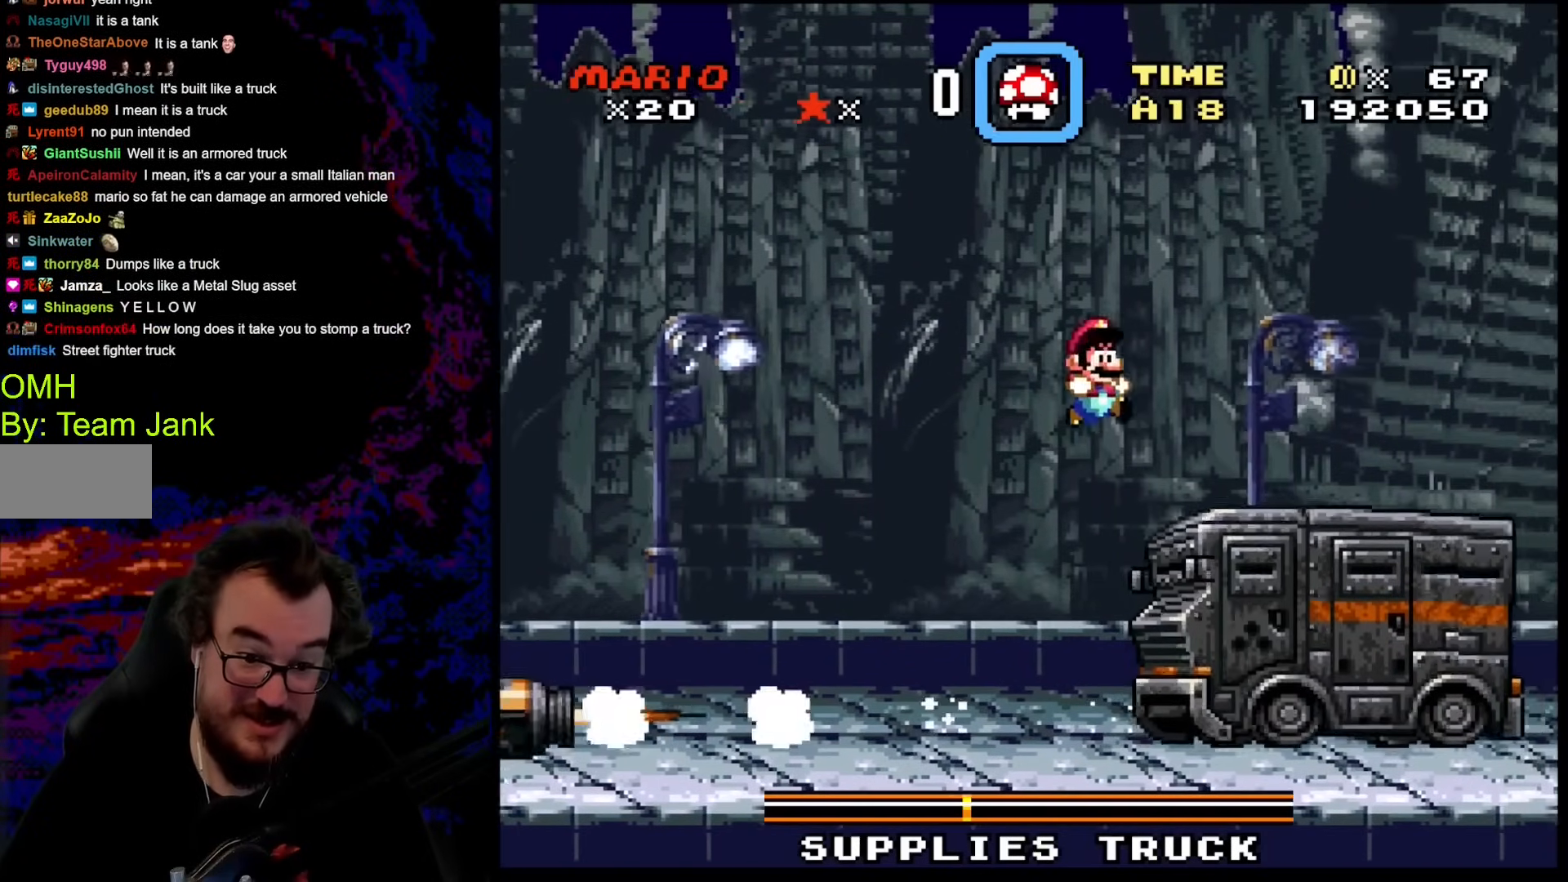
{"buttons": ["Y", "DPAD_LEFT"], "events": [[359, "DPAD_DOWN", "down"], [376, "DPAD_DOWN", "up"], [376, "DPAD_LEFT", "down"], [376, "DPAD_RIGHT", "up"], [410, "B", "up"]]}
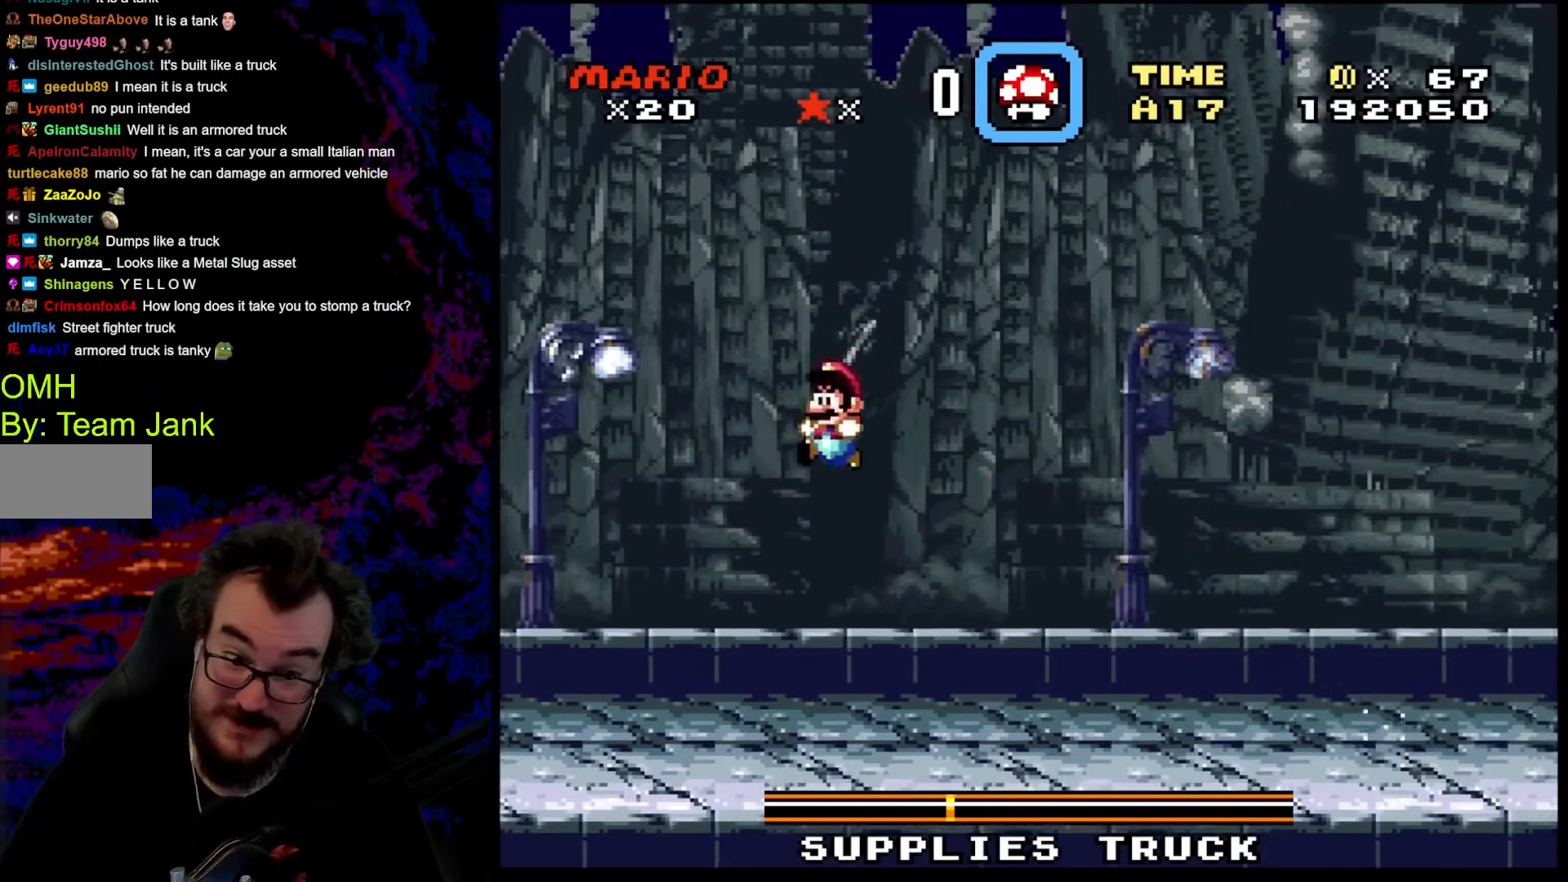
{"buttons": ["Y", "DPAD_RIGHT"], "events": [[68, "Y", "up"], [86, "DPAD_LEFT", "up"], [103, "X", "down"], [120, "DPAD_RIGHT", "down"], [496, "X", "up"], [496, "Y", "down"]]}